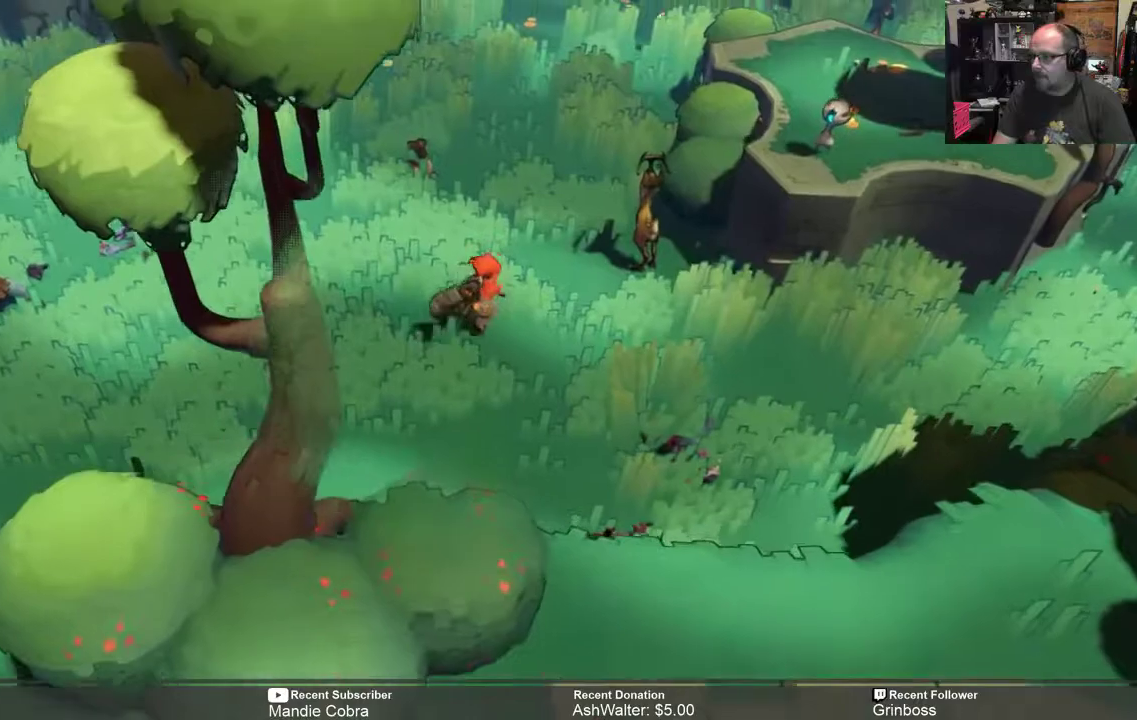
Gameplay with a controller (Xbox layout); each line is a JSON object with the inputs held at the frame after it. "events" lists button and stick changes between this image and that frame as [ms after this image, input, new state], when the widget could be followed in between.
{"buttons": ["R2"], "left_stick": "up", "right_stick": "center", "events": []}
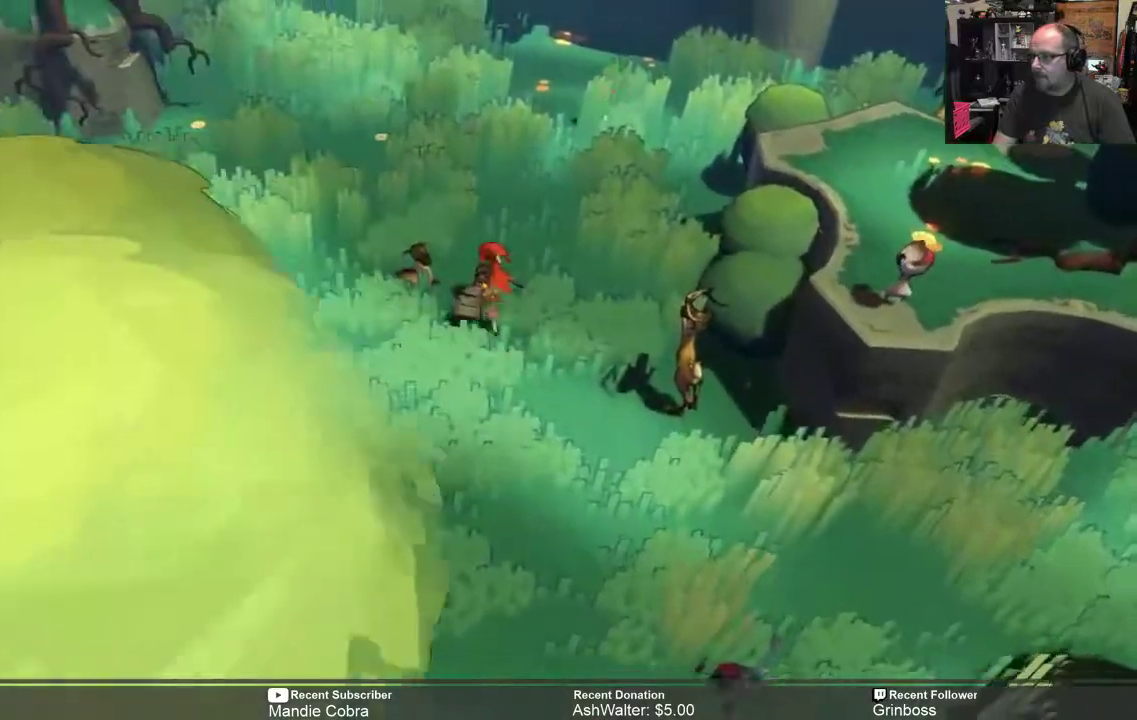
{"buttons": ["R2"], "left_stick": "up", "right_stick": "center"}
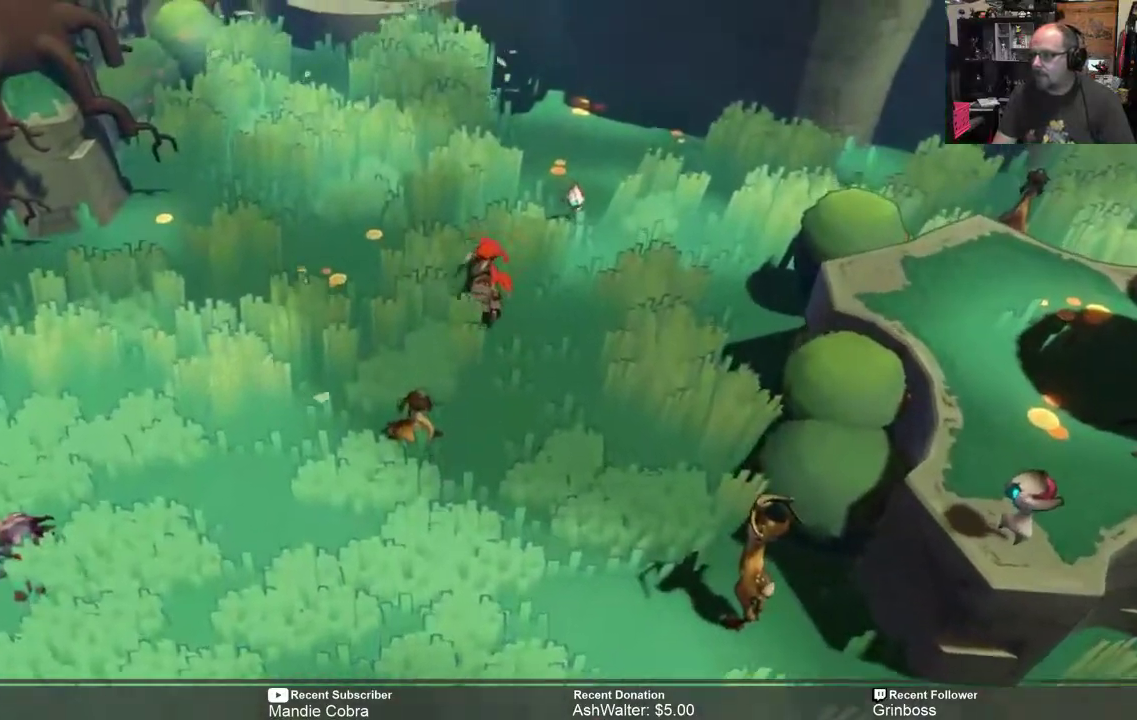
{"buttons": ["R2"], "left_stick": "up", "right_stick": "center", "events": []}
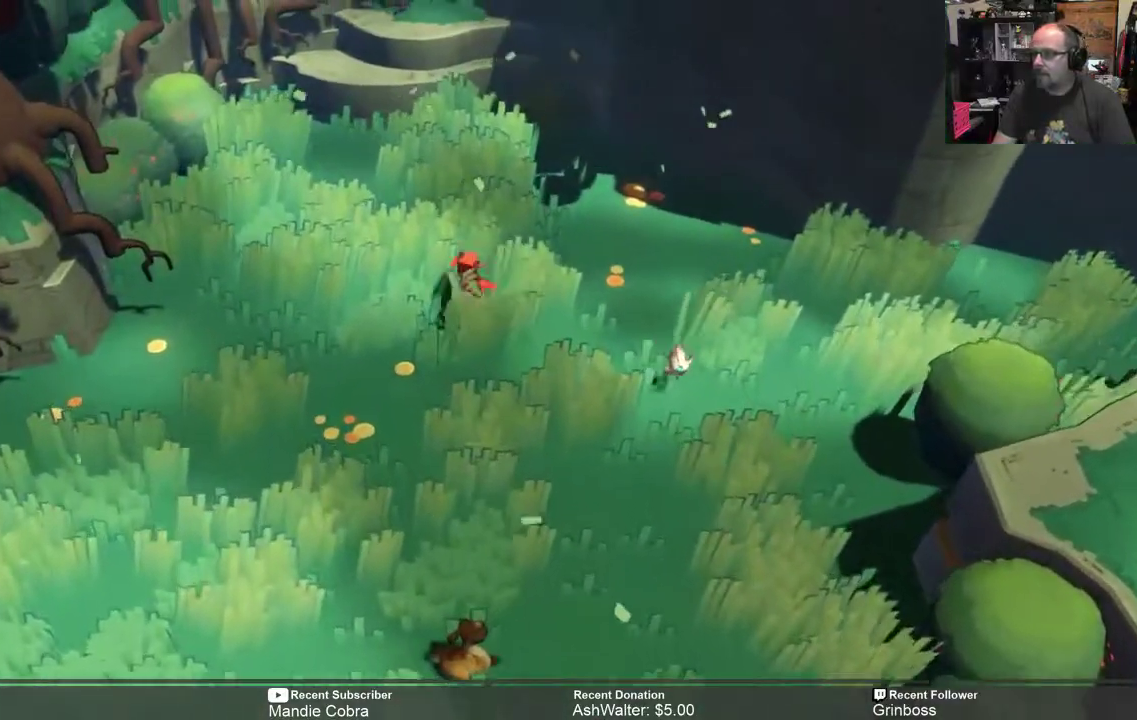
{"buttons": ["R2"], "left_stick": "up", "right_stick": "center", "events": []}
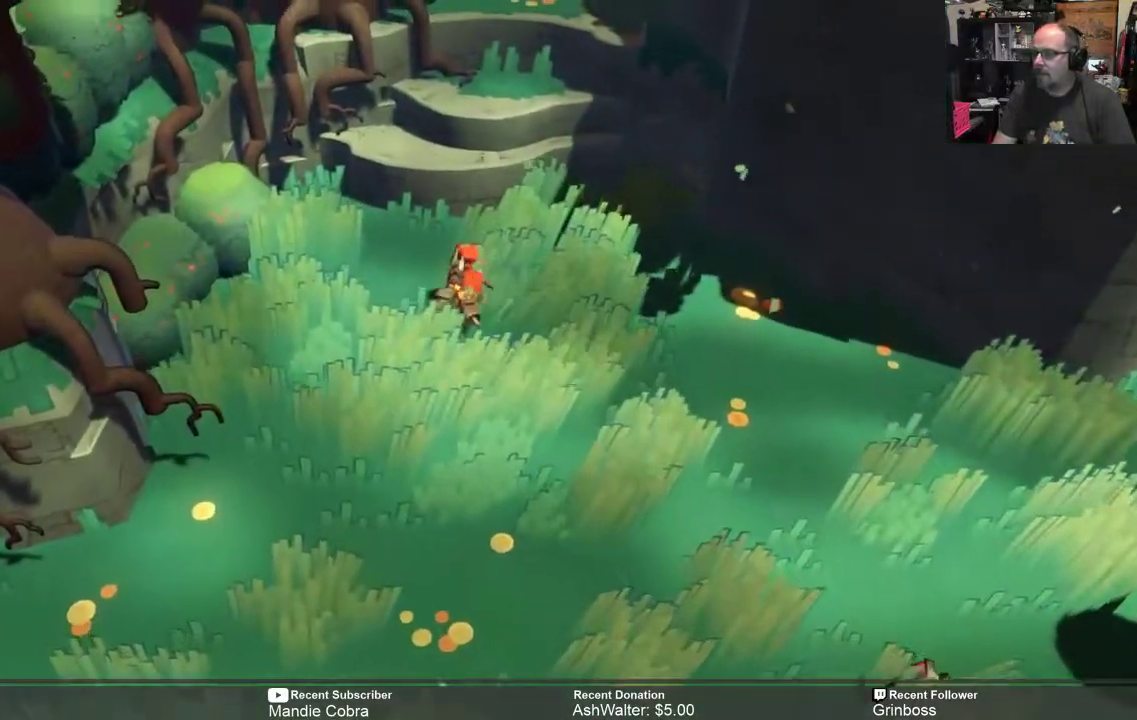
{"buttons": ["R2"], "left_stick": "up", "right_stick": "center", "events": []}
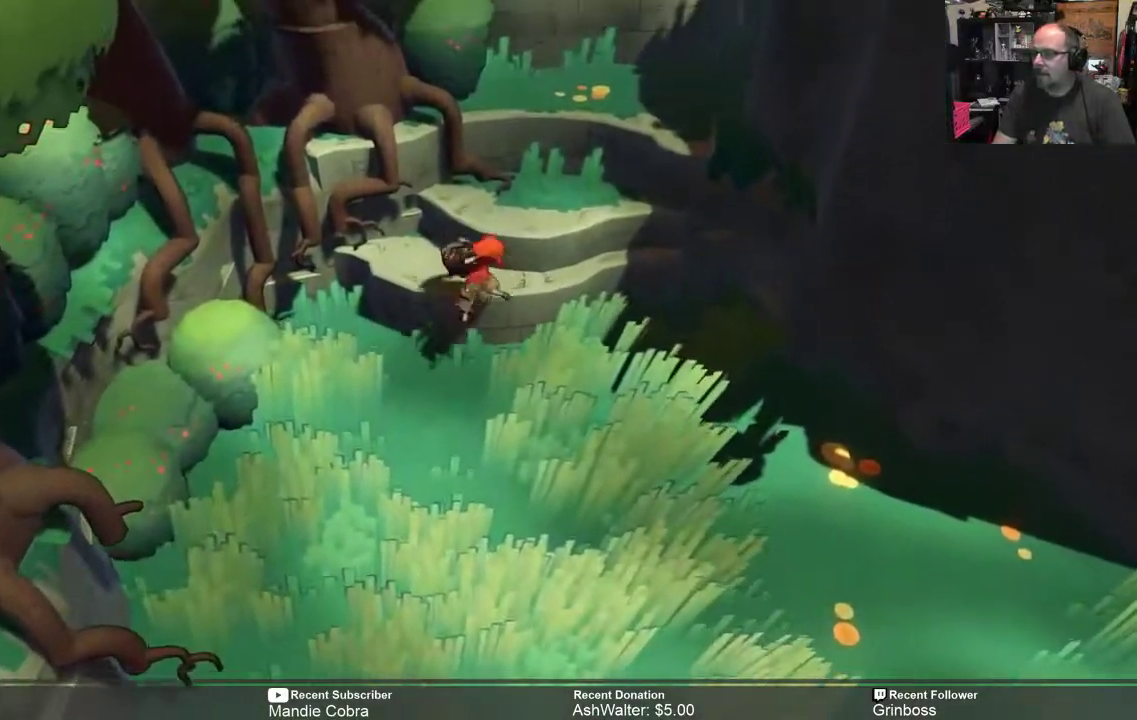
{"buttons": ["R2"], "left_stick": "up-right", "right_stick": "center", "events": [[33, "left_stick", "up-right"]]}
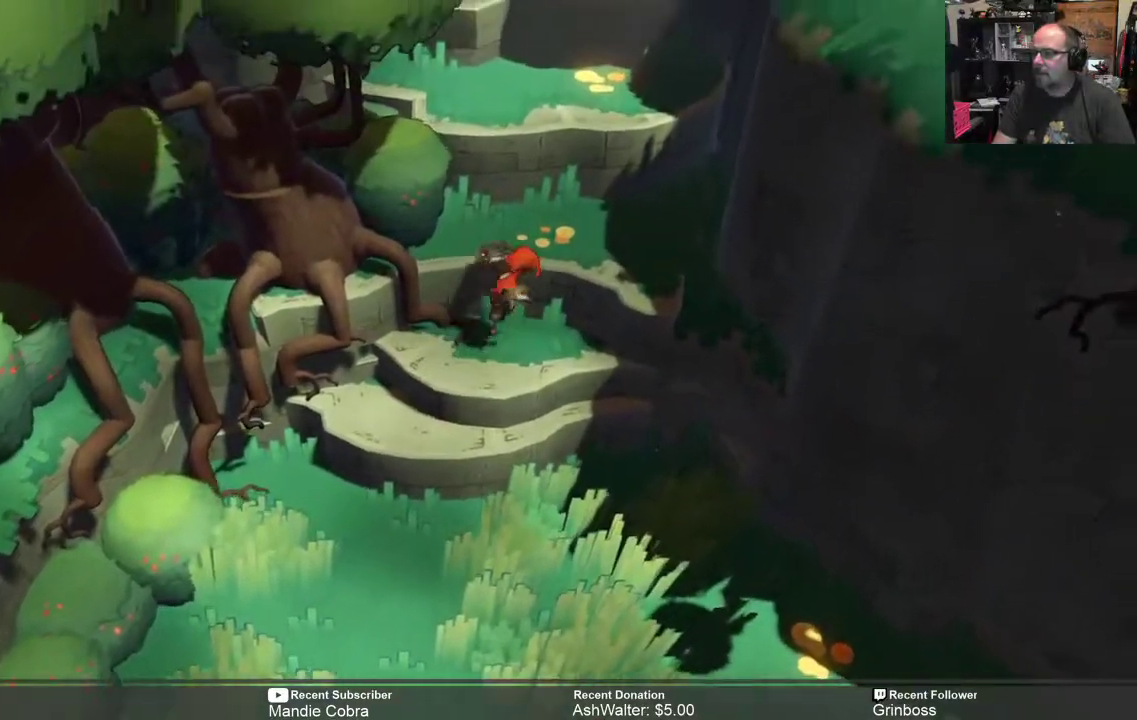
{"buttons": ["R2"], "left_stick": "up", "right_stick": "center", "events": [[150, "left_stick", "up"]]}
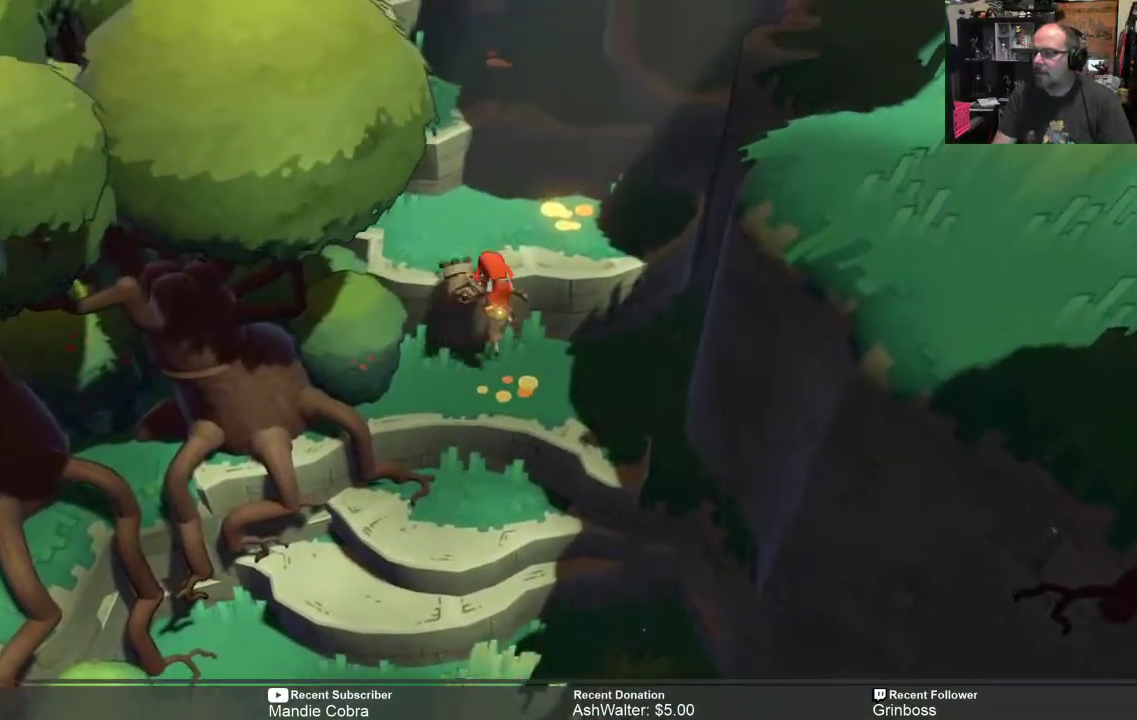
{"buttons": ["R2"], "left_stick": "up", "right_stick": "center", "events": []}
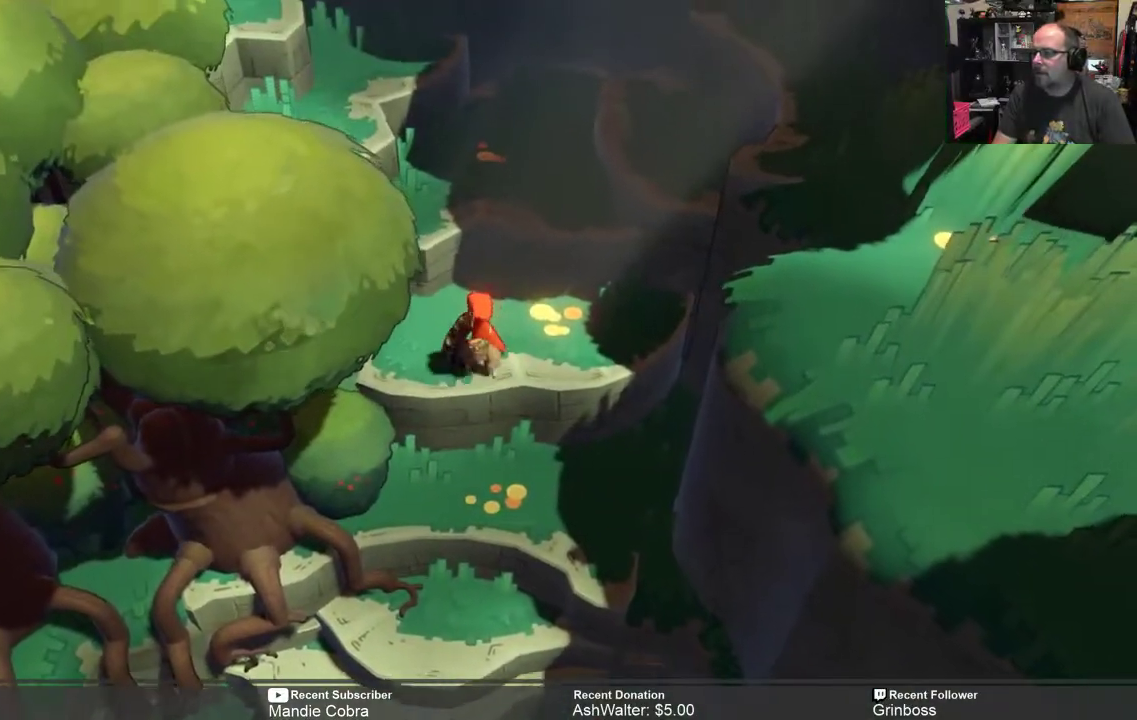
{"buttons": ["R2"], "left_stick": "up", "right_stick": "center", "events": []}
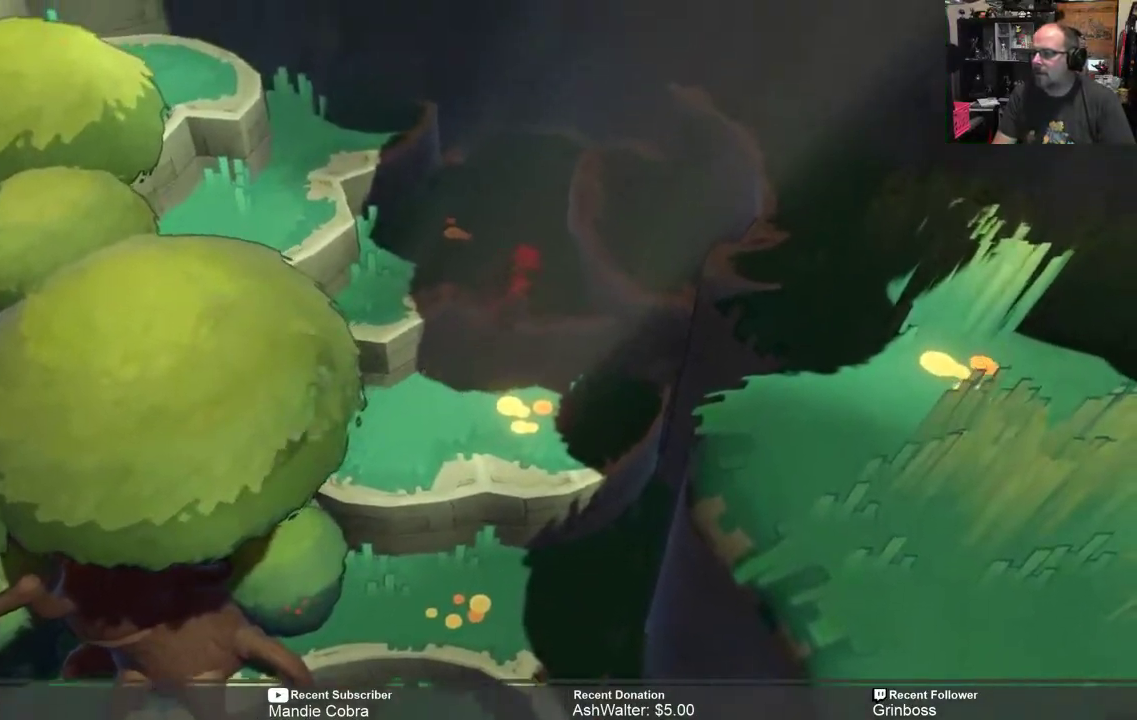
{"buttons": ["R2"], "left_stick": "up-left", "right_stick": "center", "events": [[283, "left_stick", "up-left"]]}
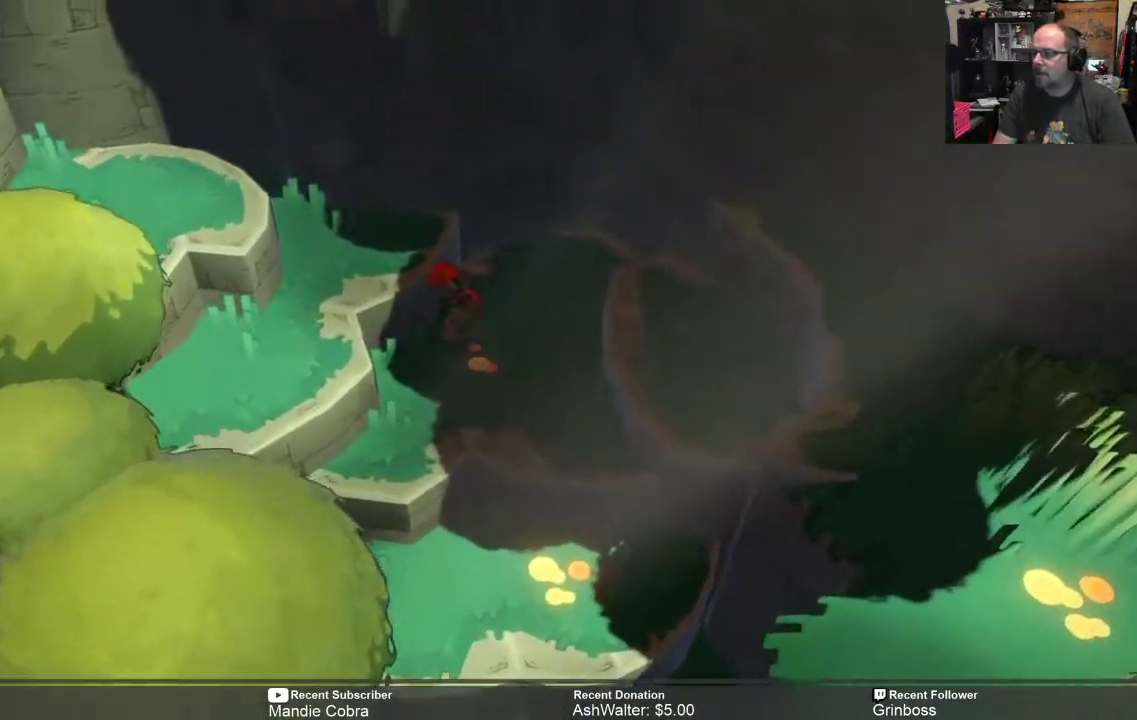
{"buttons": ["R2"], "left_stick": "left", "right_stick": "center", "events": [[133, "left_stick", "left"]]}
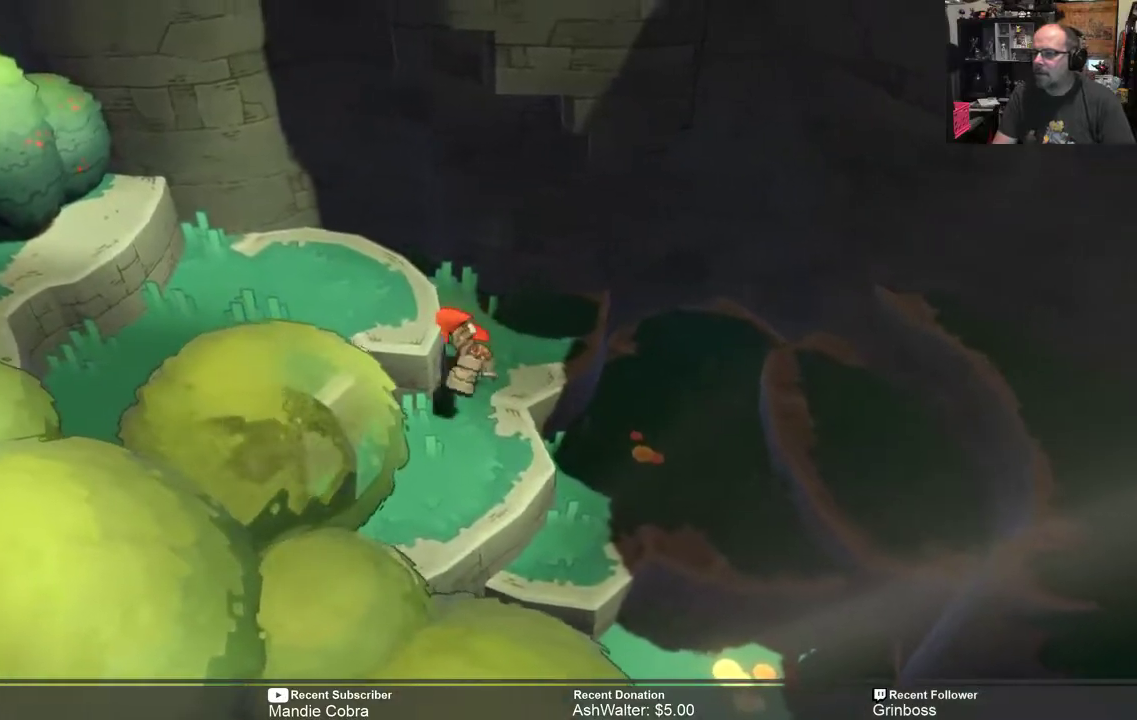
{"buttons": ["R2"], "left_stick": "left", "right_stick": "center", "events": []}
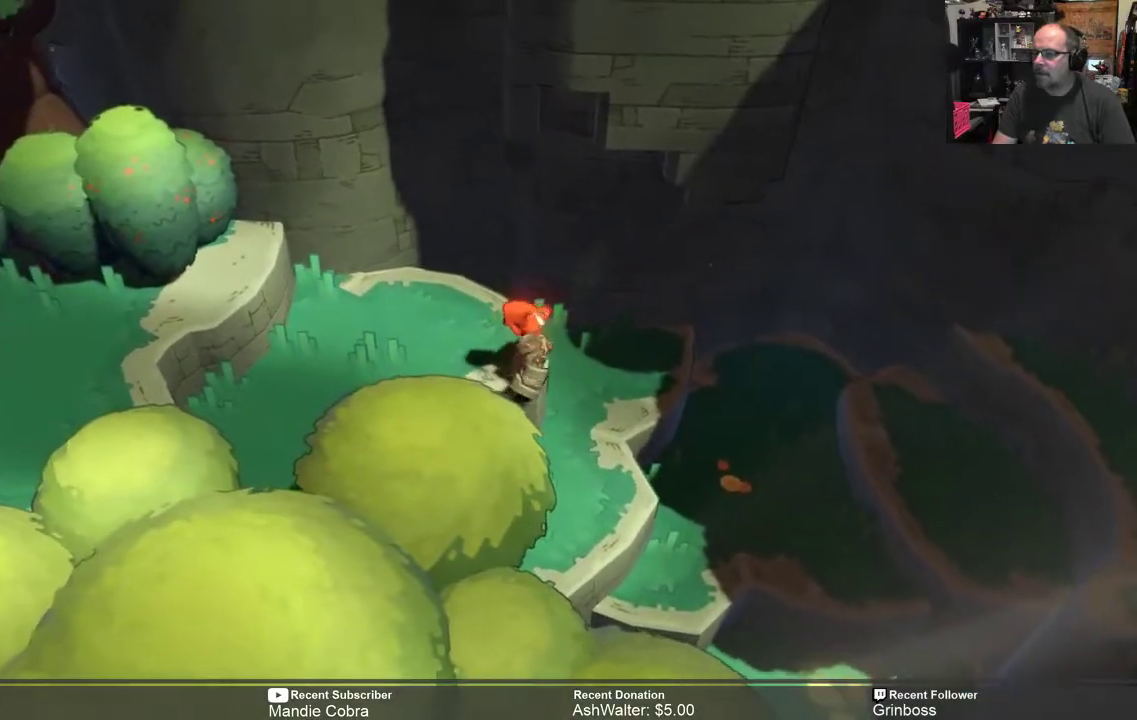
{"buttons": ["R2"], "left_stick": "left", "right_stick": "center", "events": []}
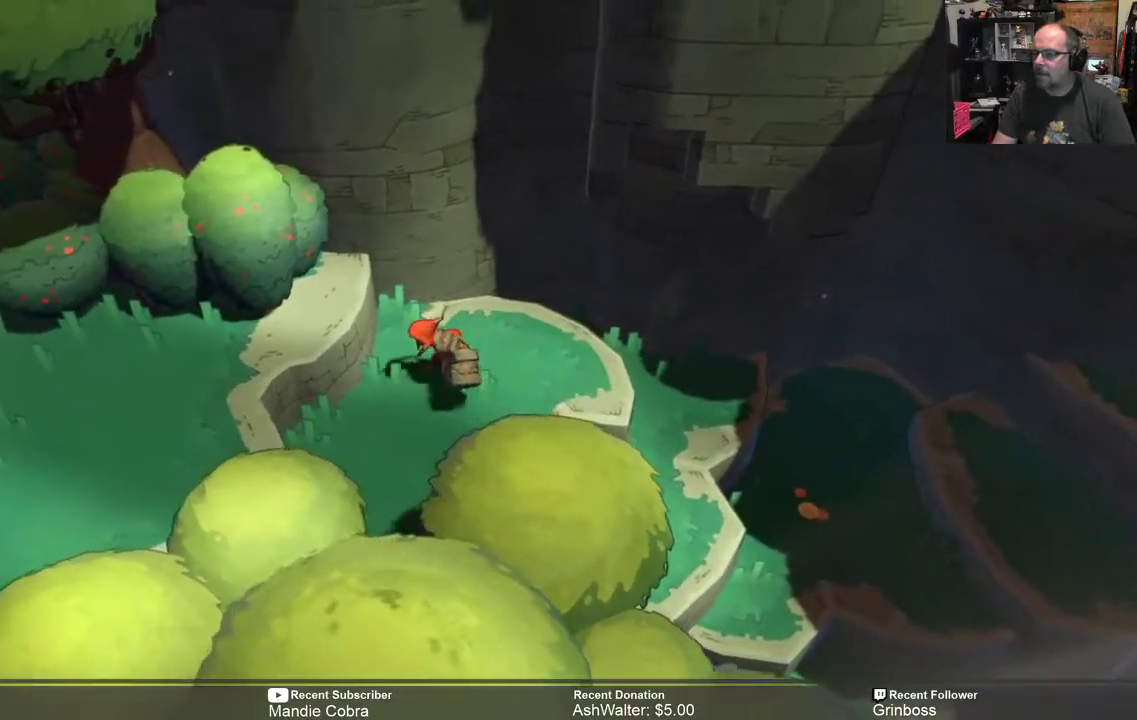
{"buttons": ["R2"], "left_stick": "left", "right_stick": "center", "events": []}
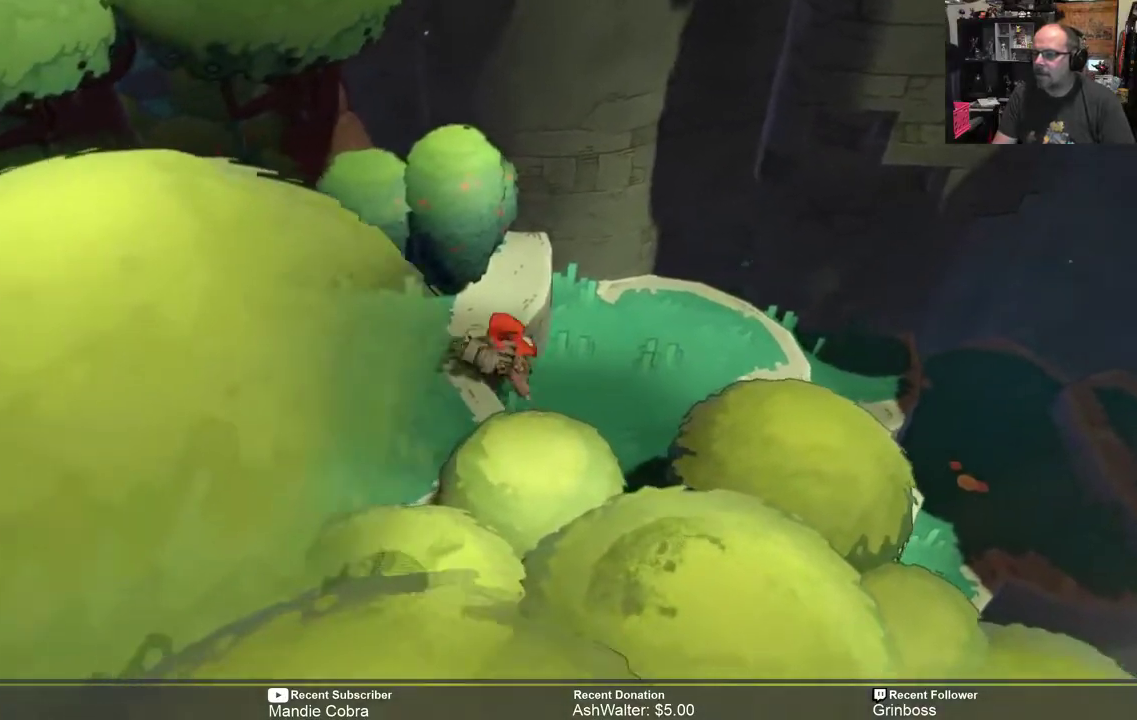
{"buttons": ["R2"], "left_stick": "left", "right_stick": "center", "events": []}
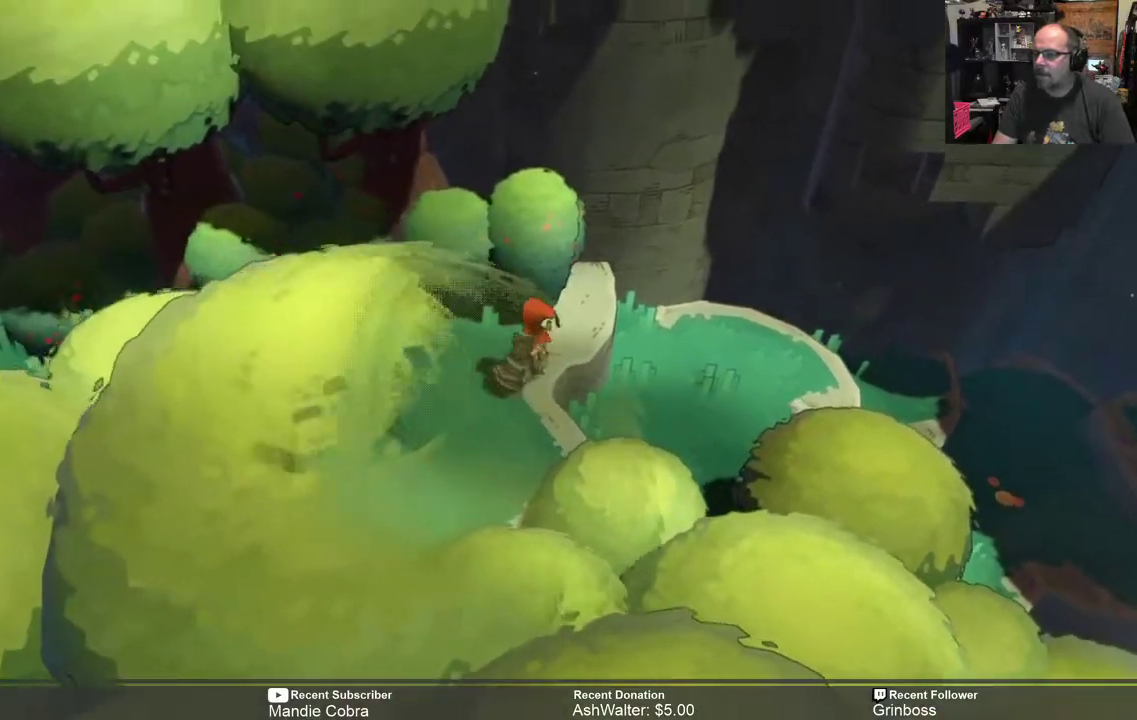
{"buttons": ["R2"], "left_stick": "left", "right_stick": "center", "events": []}
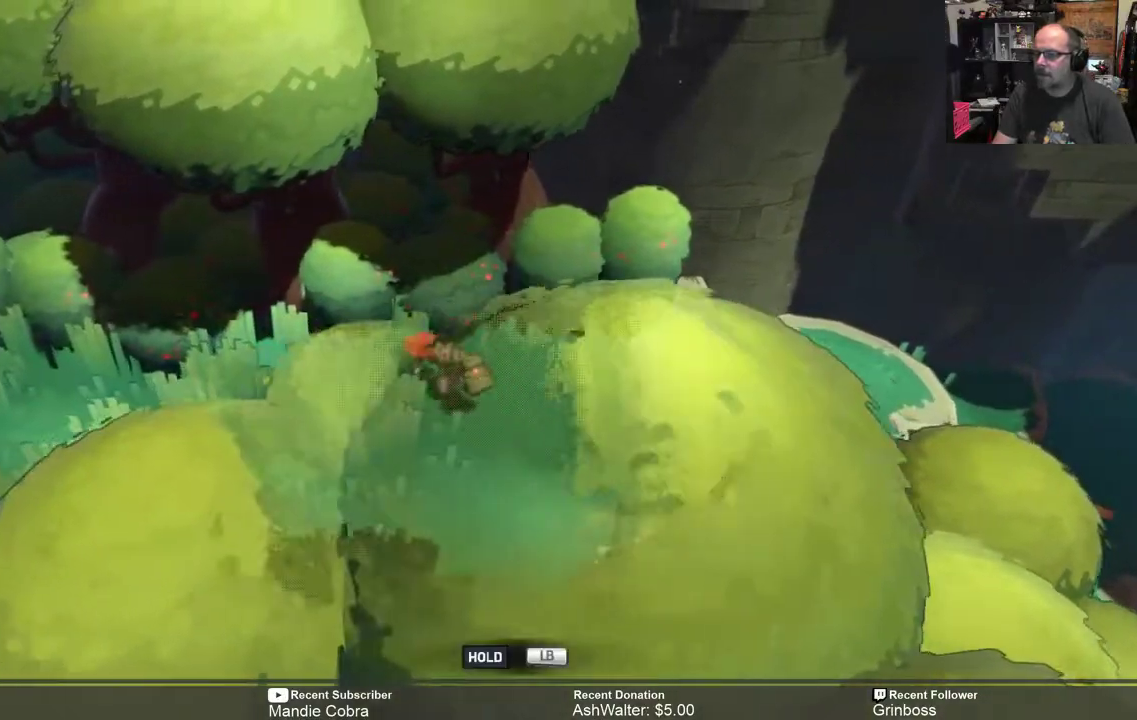
{"buttons": ["R2"], "left_stick": "center", "right_stick": "center", "events": [[400, "left_stick", "center"]]}
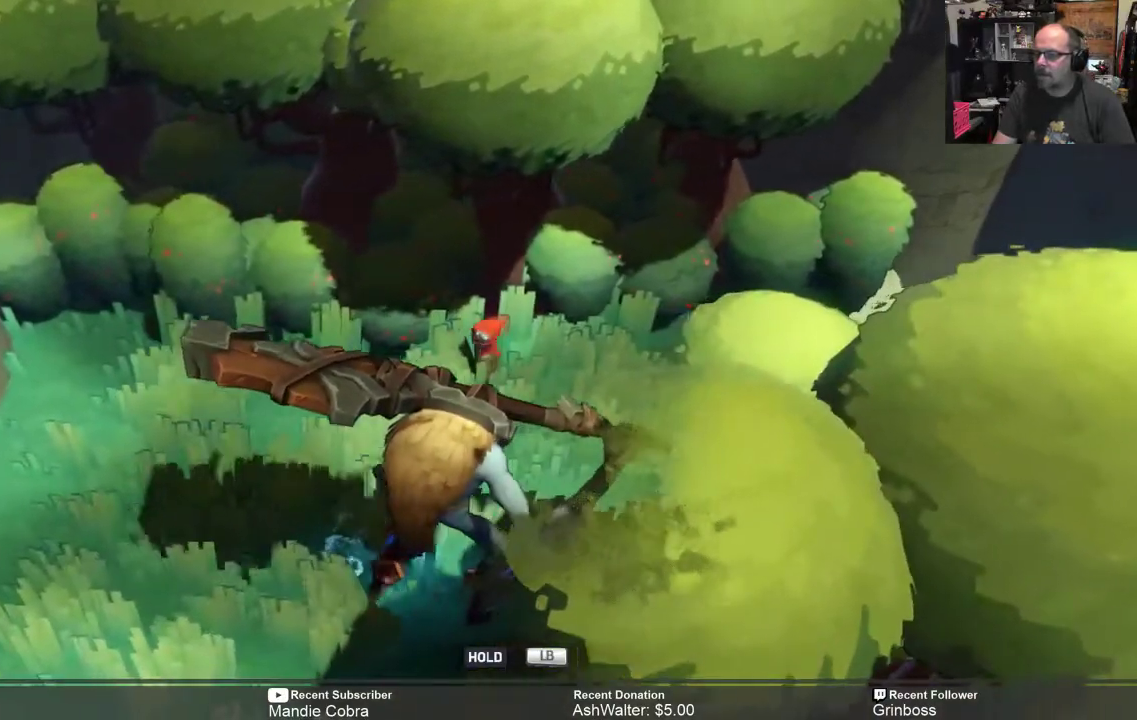
{"buttons": ["R2"], "left_stick": "up-right", "right_stick": "center", "events": [[33, "left_stick", "right"], [217, "left_stick", "up-right"]]}
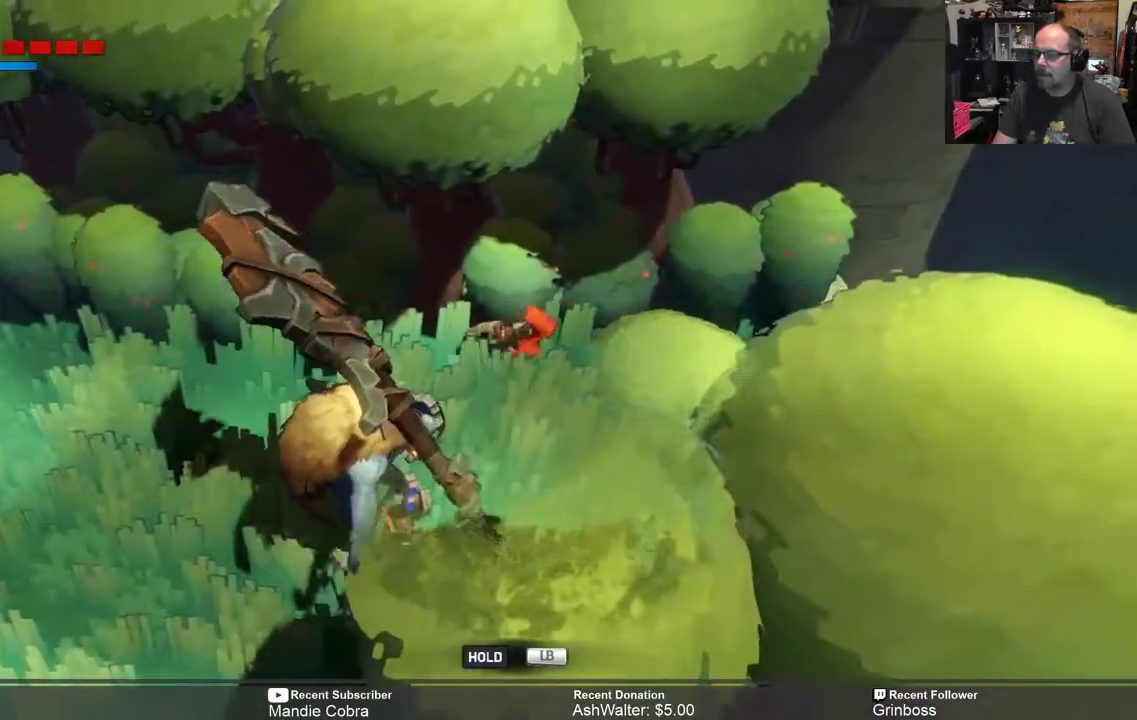
{"buttons": ["R2"], "left_stick": "down-left", "right_stick": "center", "events": [[100, "left_stick", "right"], [483, "left_stick", "down-left"]]}
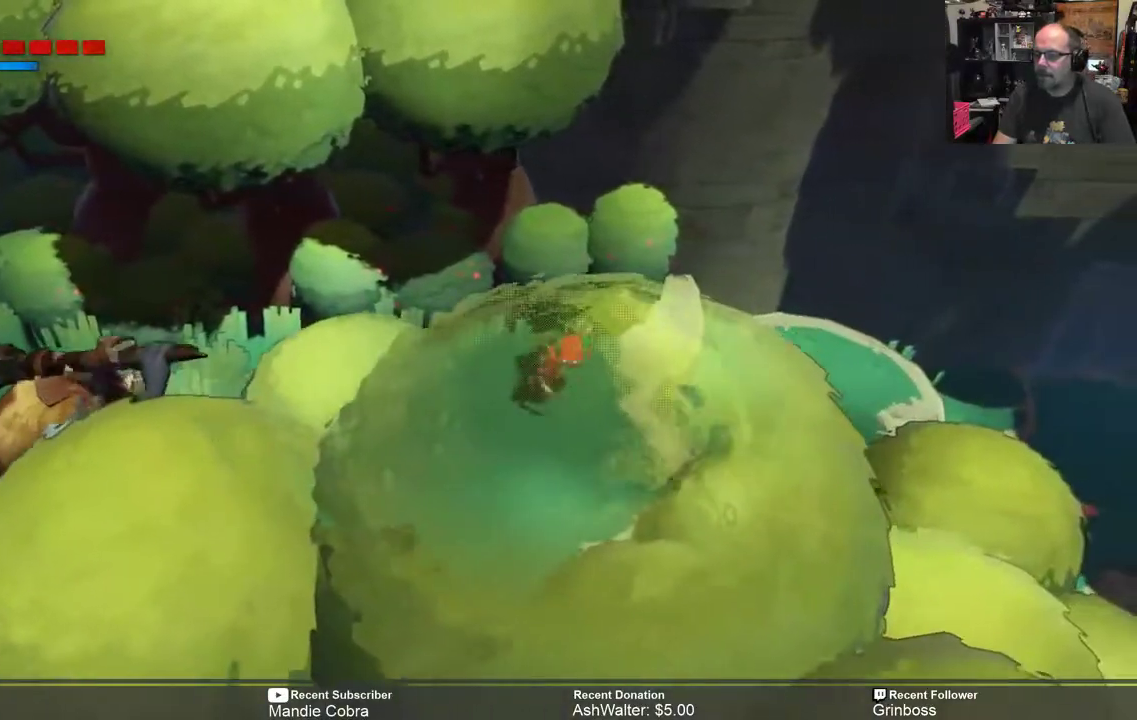
{"buttons": ["R2"], "left_stick": "right", "right_stick": "center", "events": [[183, "left_stick", "right"]]}
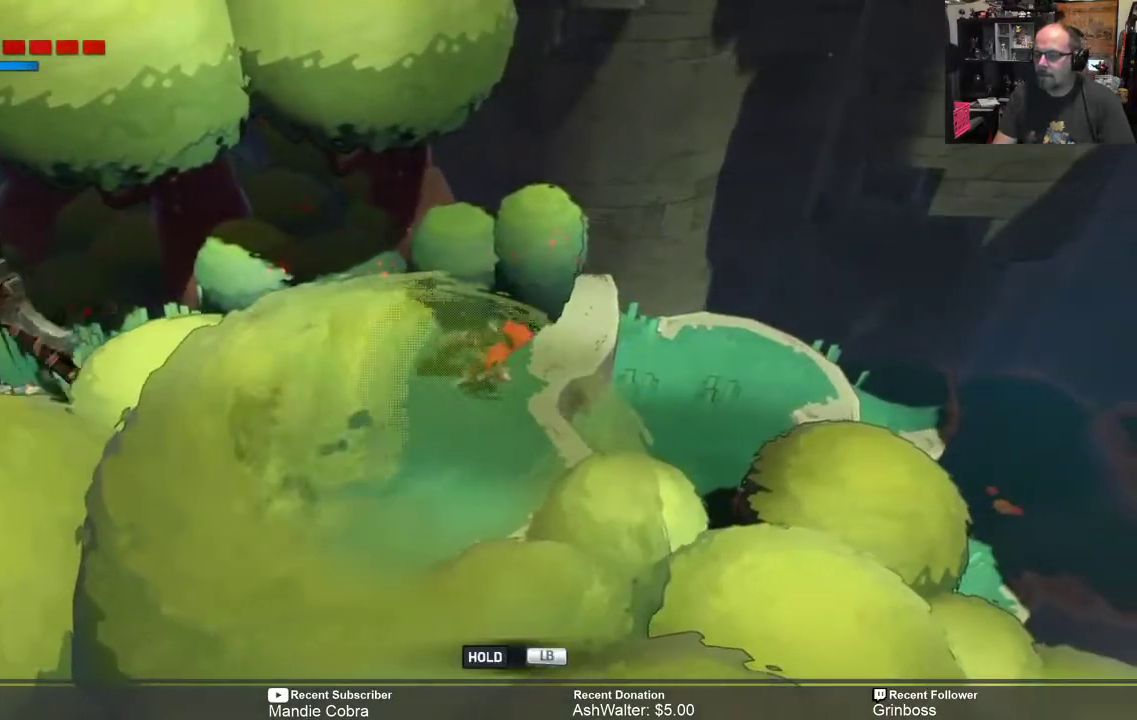
{"buttons": ["R2"], "left_stick": "center", "right_stick": "center", "events": [[150, "left_stick", "center"], [317, "left_stick", "right"], [450, "left_stick", "center"]]}
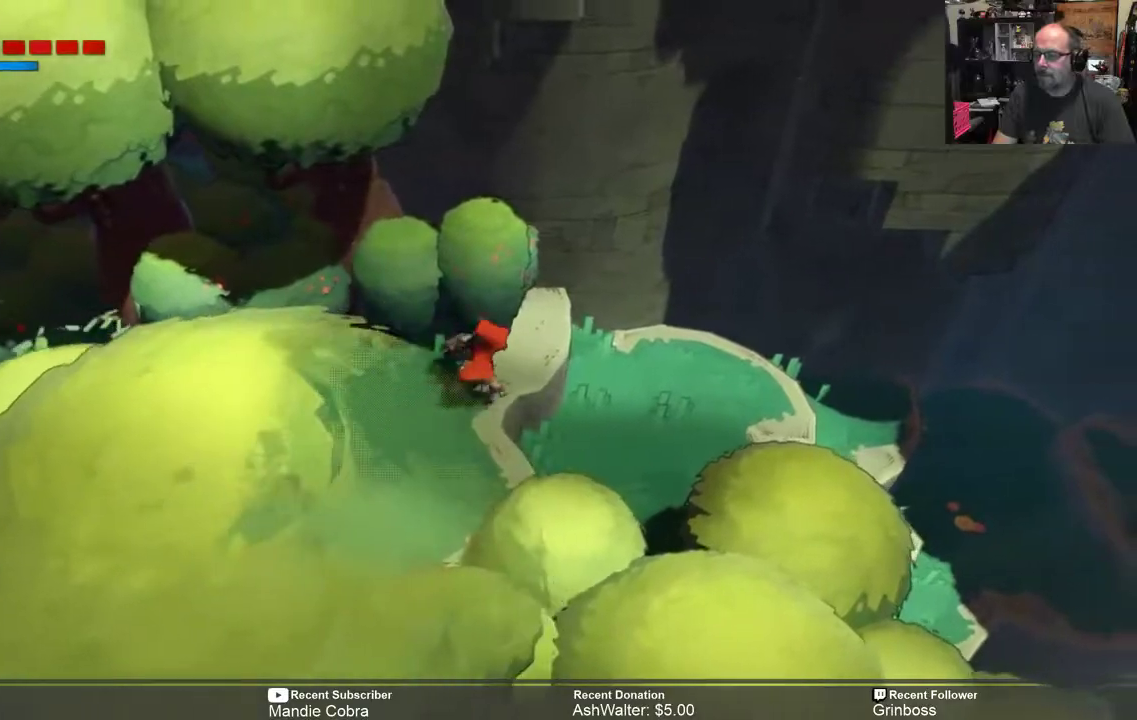
{"buttons": ["R2"], "left_stick": "center", "right_stick": "center", "events": []}
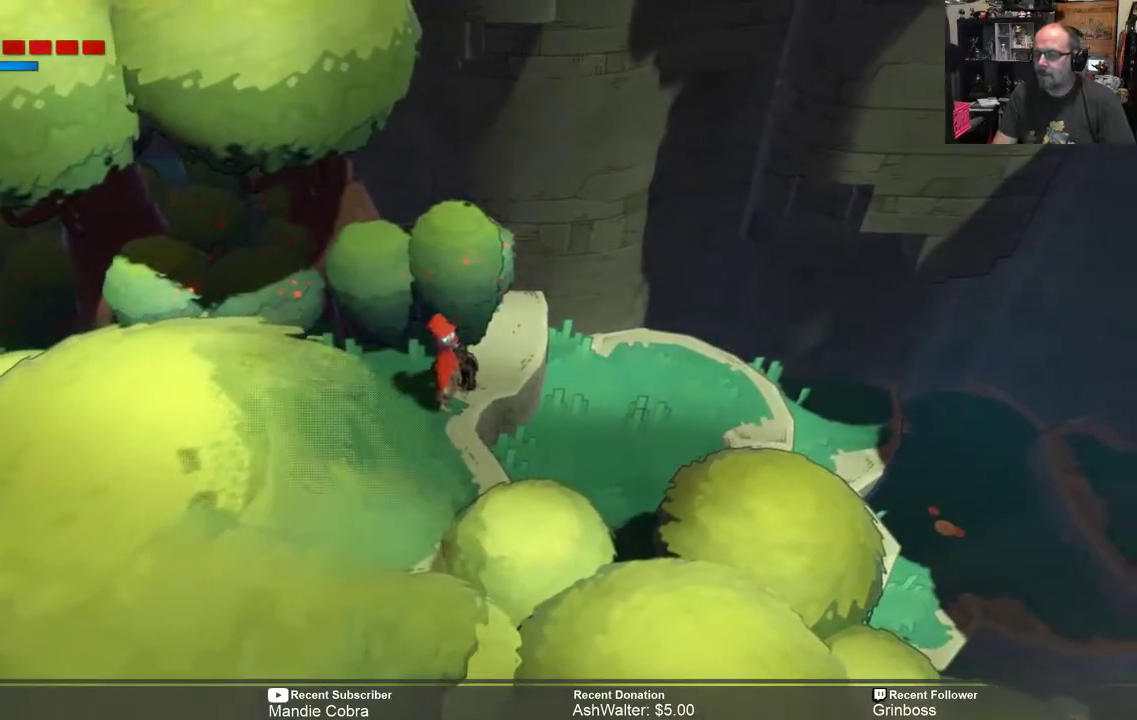
{"buttons": ["R2"], "left_stick": "down-left", "right_stick": "center", "events": [[433, "left_stick", "down-left"]]}
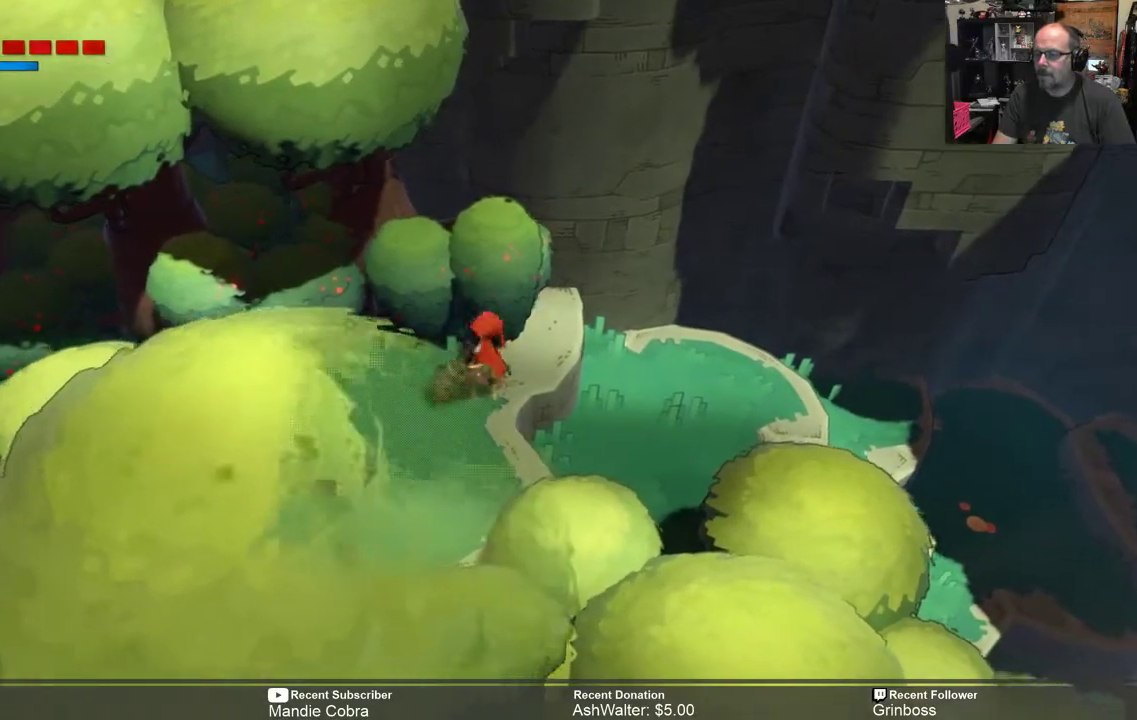
{"buttons": ["R2"], "left_stick": "down-left", "right_stick": "center", "events": []}
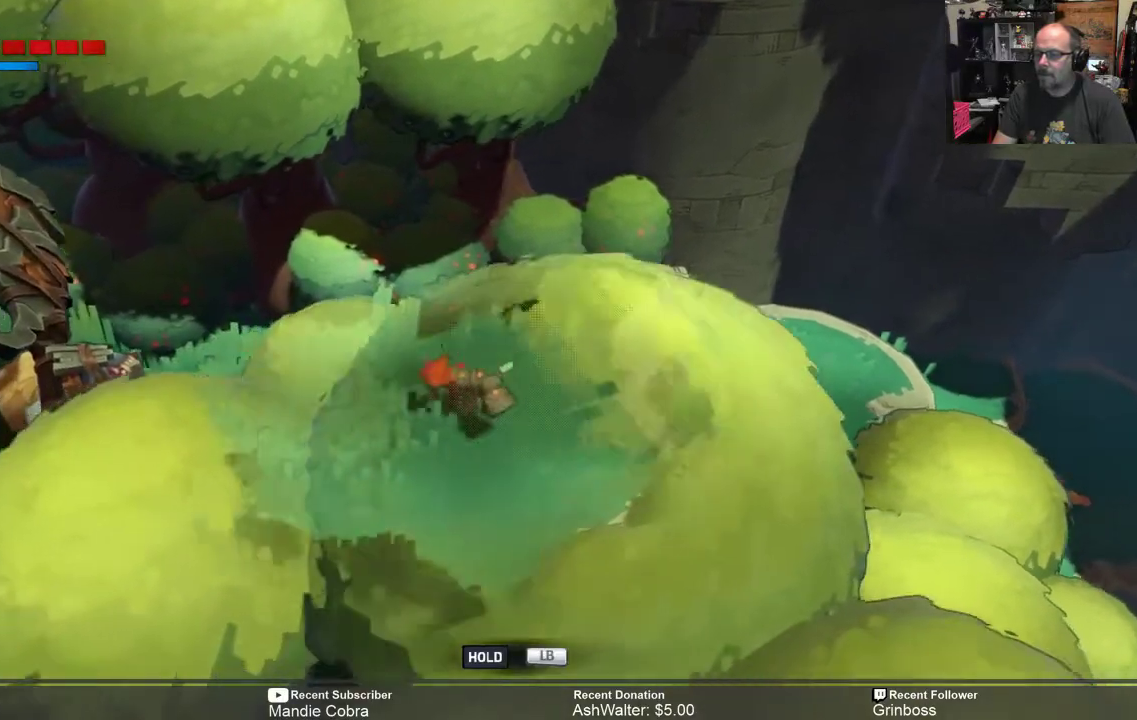
{"buttons": ["R2"], "left_stick": "down-left", "right_stick": "center", "events": [[233, "X", "down"], [400, "X", "up"]]}
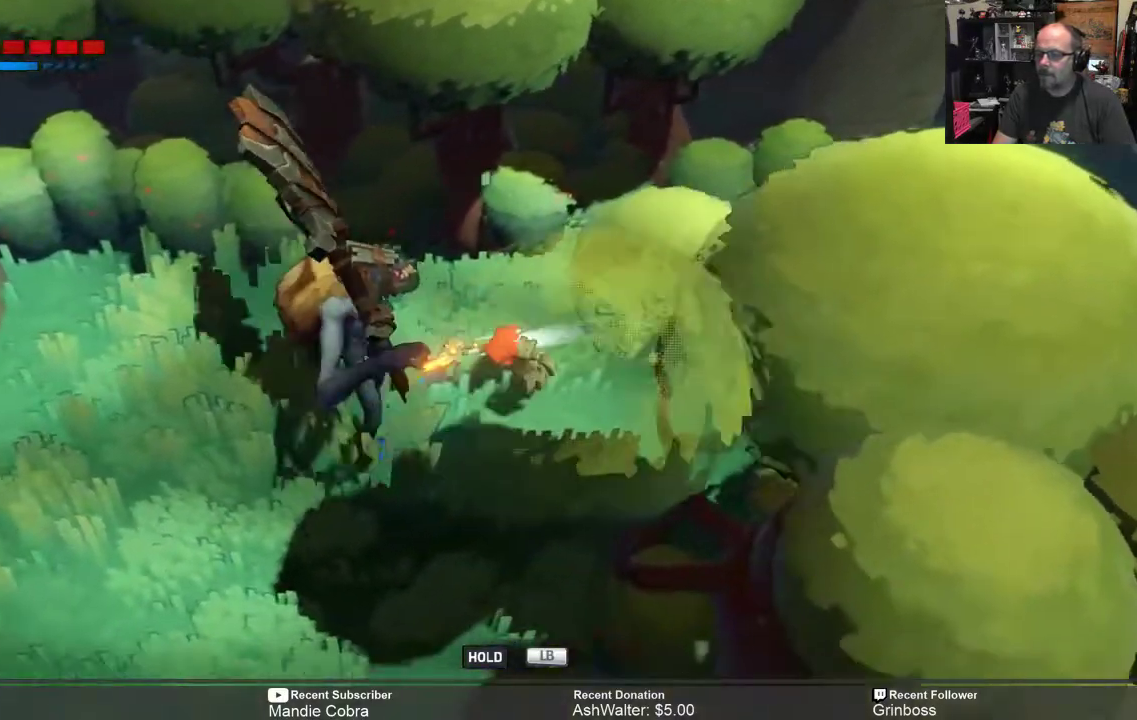
{"buttons": ["R2"], "left_stick": "right", "right_stick": "center", "events": [[250, "left_stick", "center"], [317, "left_stick", "right"]]}
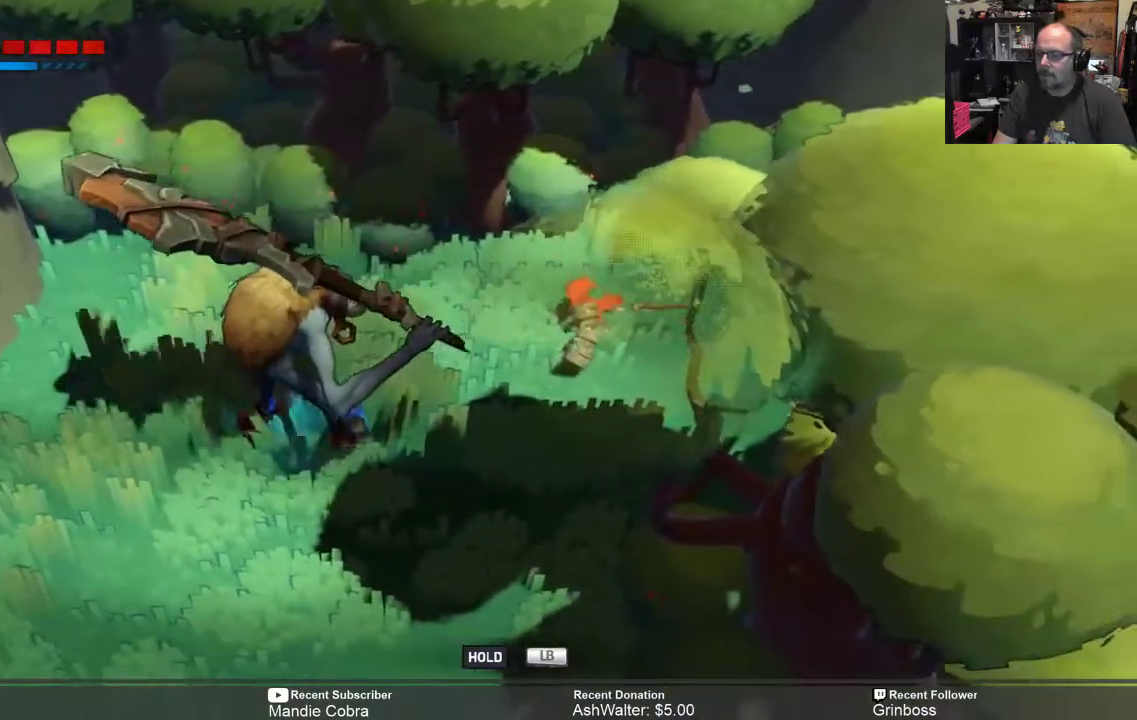
{"buttons": ["R2"], "left_stick": "right", "right_stick": "center", "events": []}
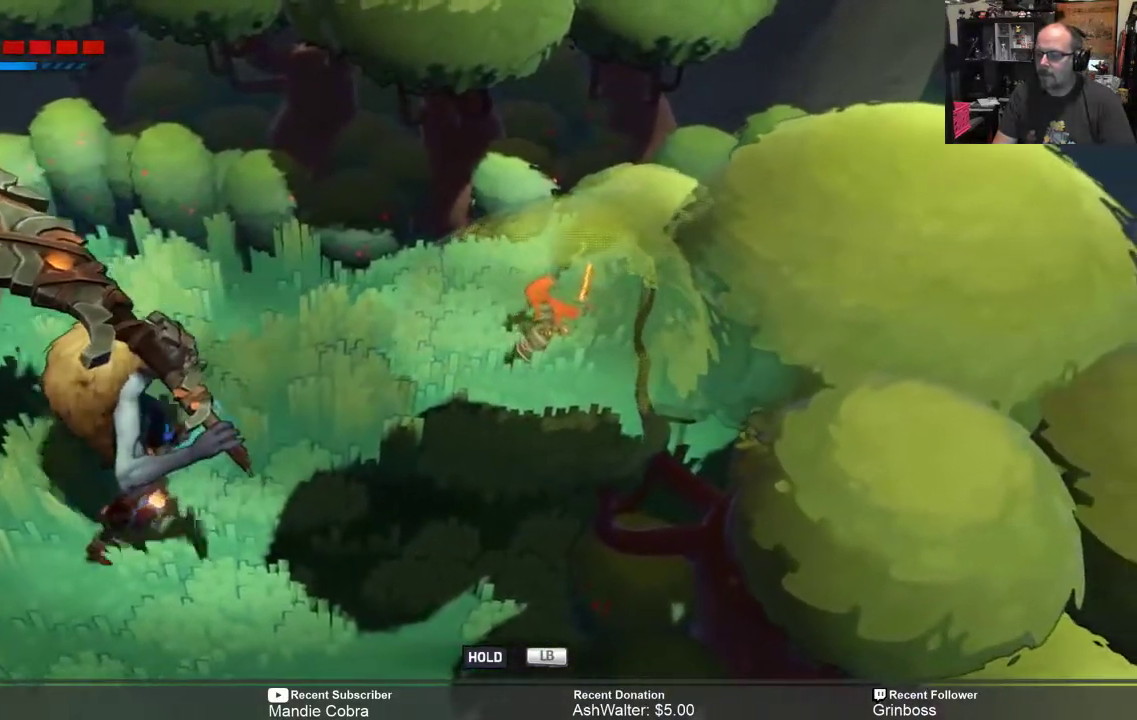
{"buttons": [], "left_stick": "left", "right_stick": "center", "events": [[383, "left_stick", "center"], [450, "left_stick", "left"], [483, "R2", "up"]]}
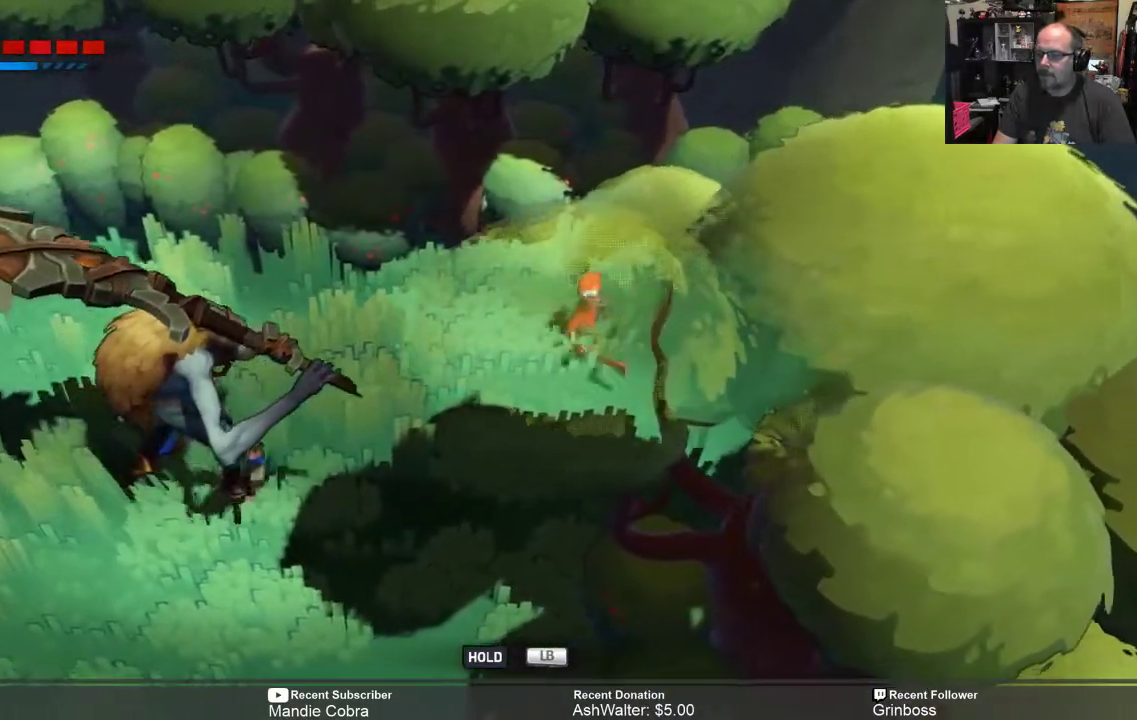
{"buttons": ["R1"], "left_stick": "center", "right_stick": "center"}